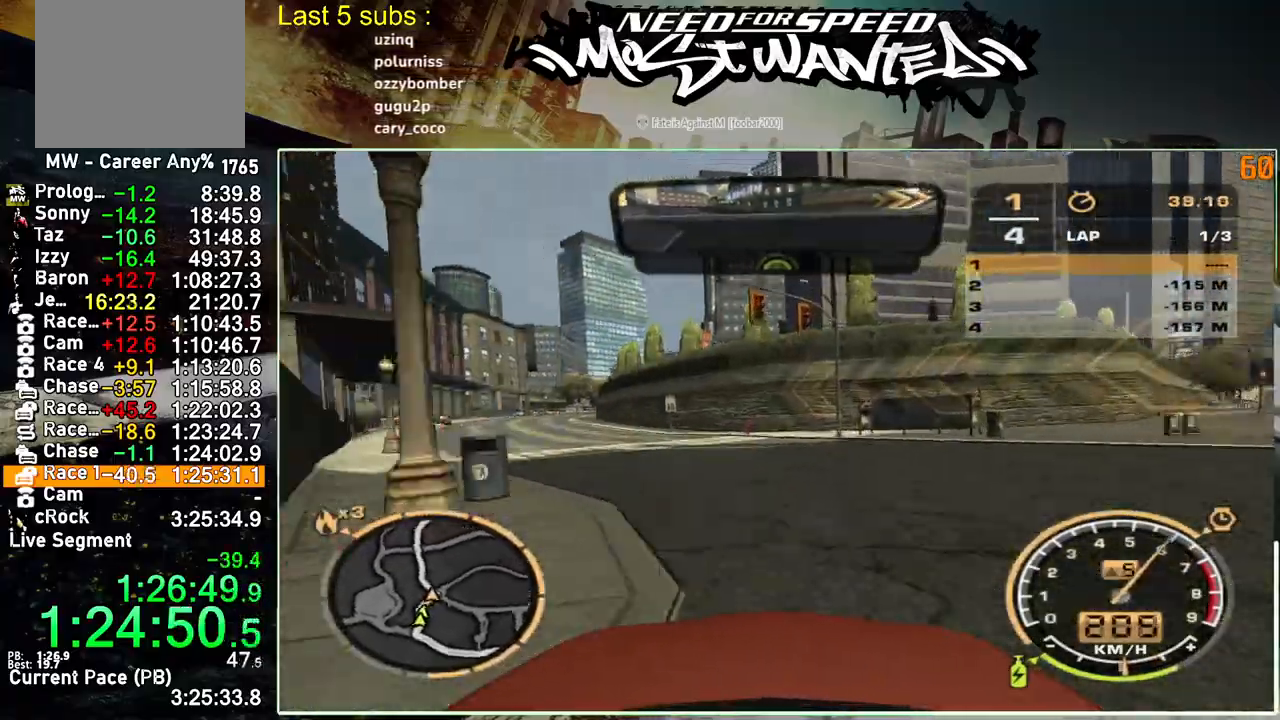
Gameplay with a controller (PlayStation layout); each line is a JSON object with the inputs held at the frame after it. "events" lists button and stick changes between this image and that frame as [ms after this image, input, new state], when the widget could be followed in between. Not read: L3.
{"buttons": ["R2"], "left_stick": "right", "right_stick": "center", "events": []}
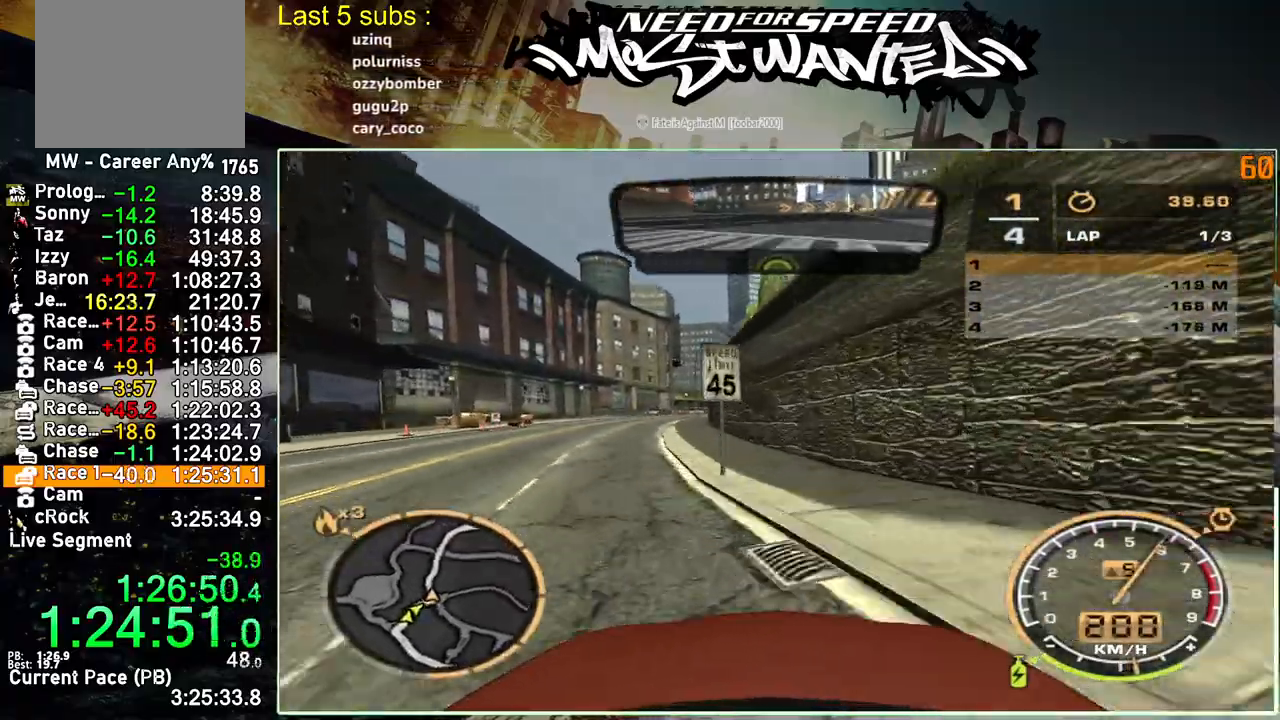
{"buttons": ["R2"], "left_stick": "right", "right_stick": "center", "events": []}
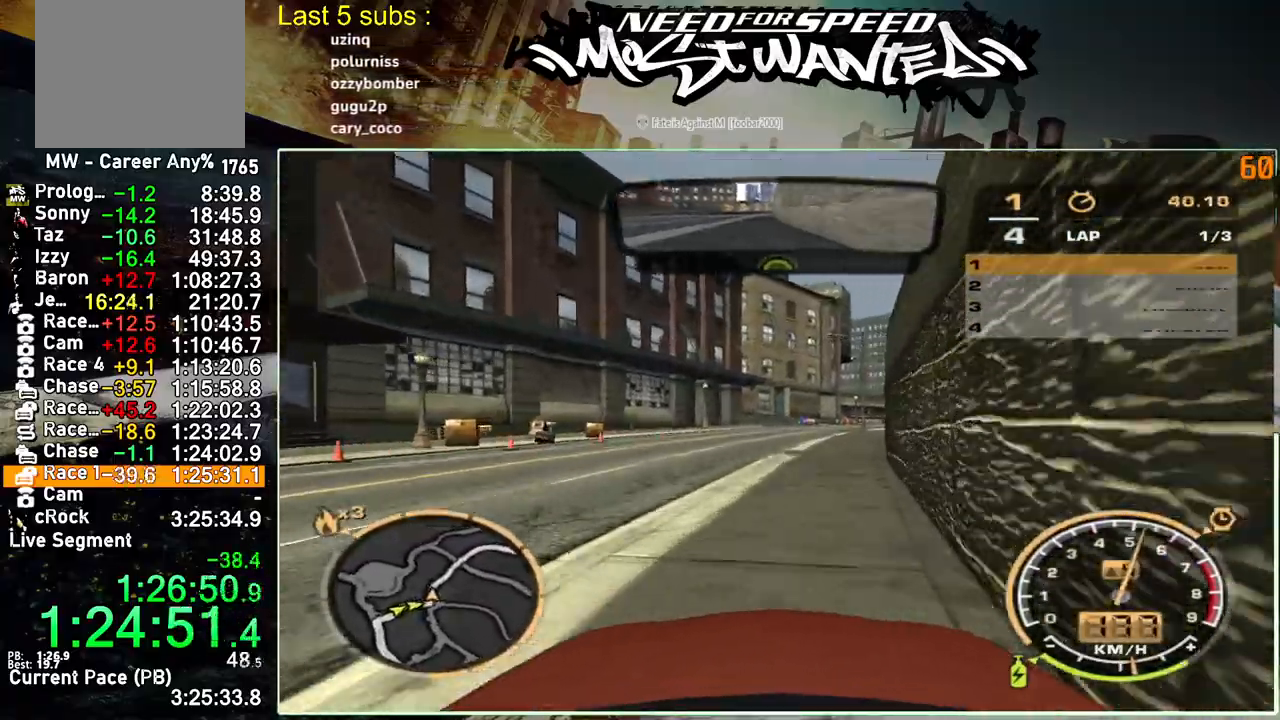
{"buttons": ["L1", "R2"], "left_stick": "right", "right_stick": "center", "events": [[250, "L1", "down"]]}
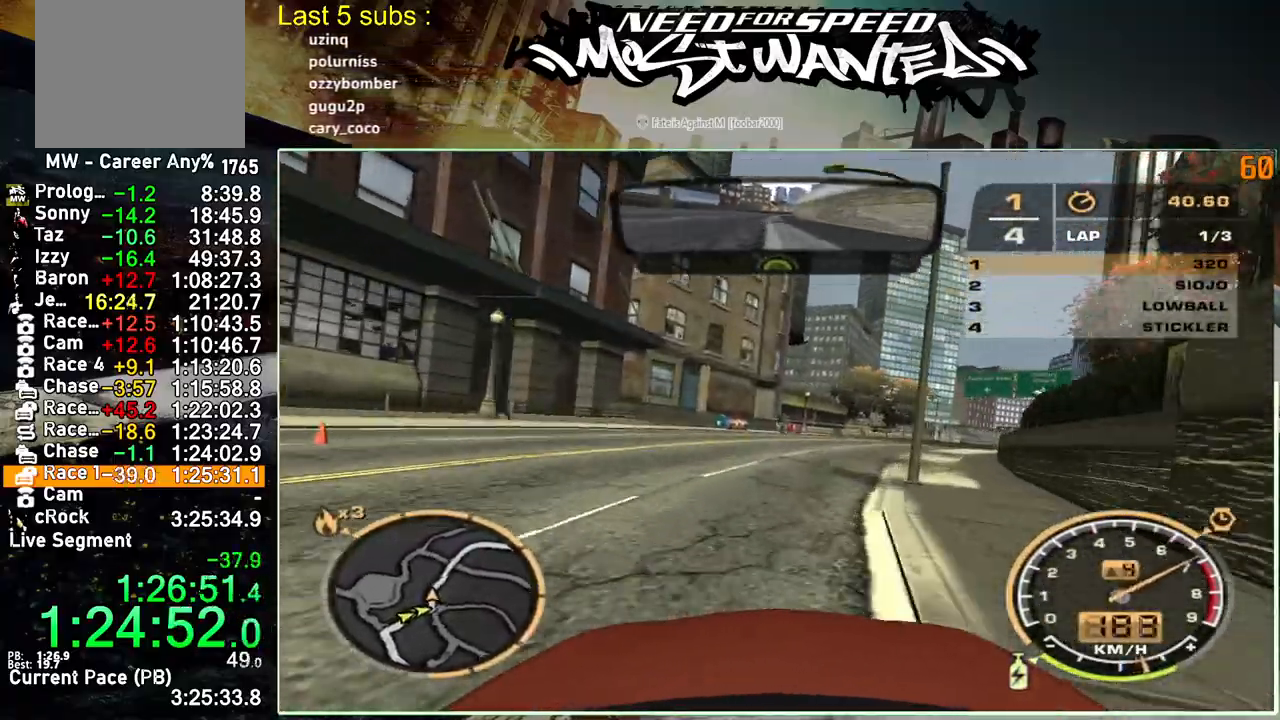
{"buttons": ["L1", "R2"], "left_stick": "up-right", "right_stick": "center", "events": [[200, "left_stick", "up-right"]]}
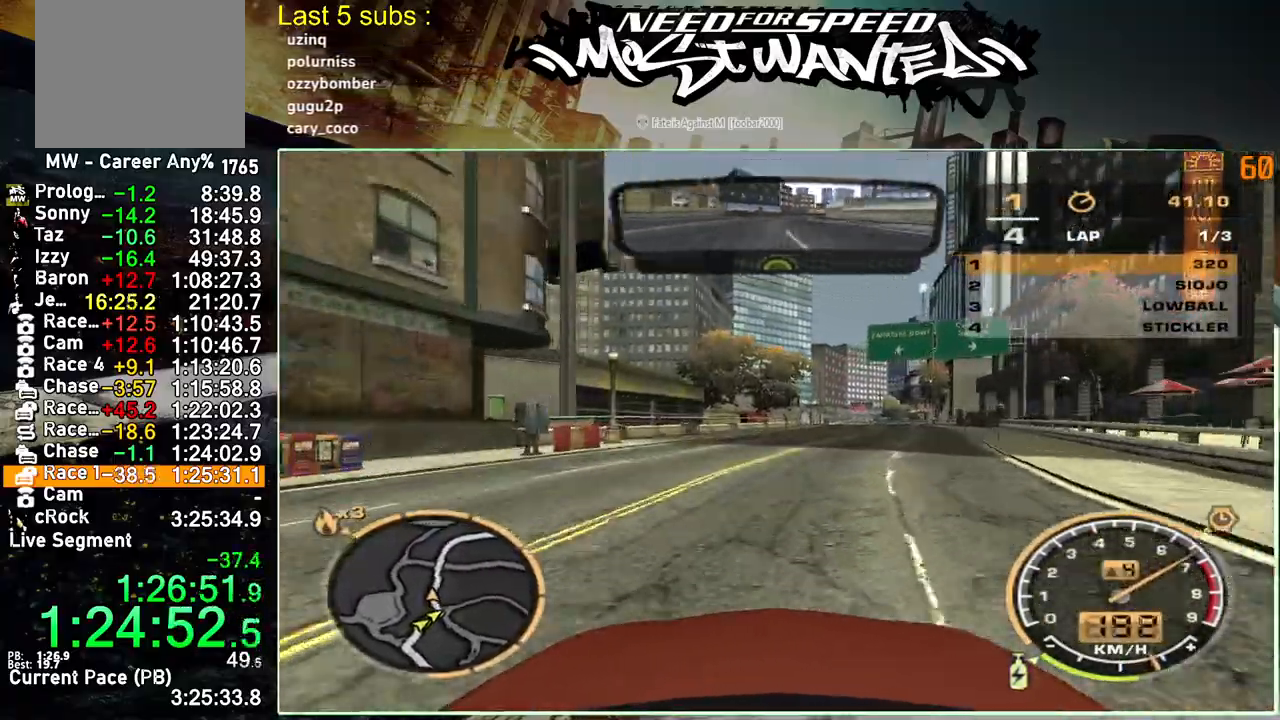
{"buttons": ["L1", "R2"], "left_stick": "up-right", "right_stick": "center", "events": []}
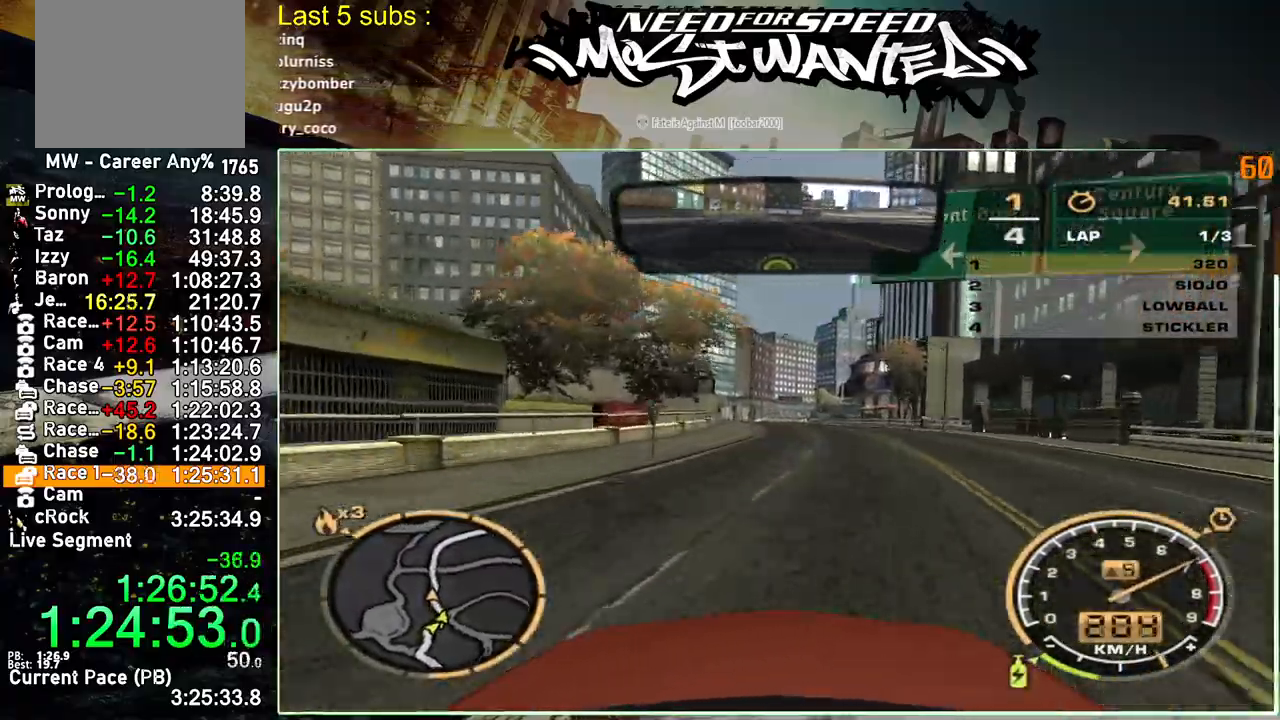
{"buttons": ["L1", "R2"], "left_stick": "up-right", "right_stick": "center", "events": []}